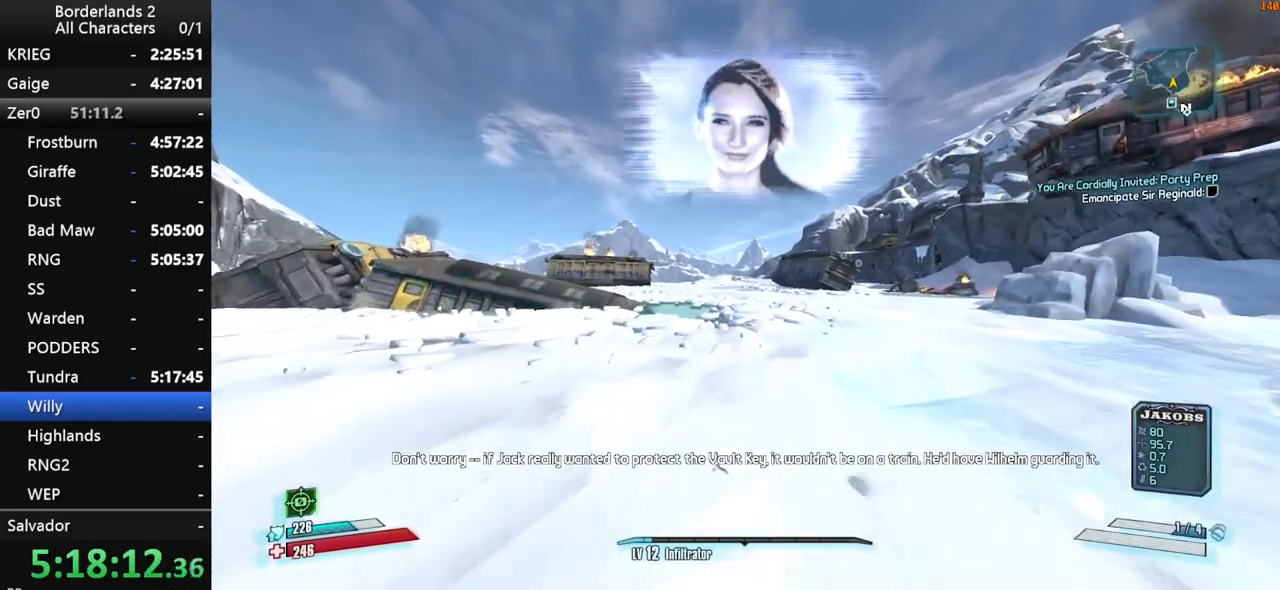
Gameplay with keyboard and mouse; each line is a JSON object with the keys and mouse buttons held at the frame after it. "events" lists presses ("down") and releases ("up") of "1", "2", "3", "4", "a", "b", "c", "ctrl", "d", "down", "e", "end", "escape", "f", "g", "left", "q", "r", "return", "right", "s", "shift", "space", "t", "tab", "up", "v", "w", "x", "y", "z", "mouse_left", "mouse_middle", "mouse_right", "mouse_wheel_up" and "mouse_wheel_down" between this image and that frame as [ms after this image, input, new state], when the widget could be followed in between. "mouse_left", "mouse_middle", "mouse_right", "mouse_wheel_up", "mouse_wheel_down" = the "left", "middle", "right", "wheel_up", "wheel_down" buttons of the "mouse" list. No other keys are recorded. "mouse_move" is the direction in which the mouse moves at that frame (one of eight, or "still"), when it could be read.
{"keys": ["2", "w"], "mouse": [], "mouse_move": "left", "events": [[33, "shift", "up"], [133, "shift", "down"], [233, "shift", "up"], [266, "shift", "down"], [366, "shift", "up"], [500, "2", "down"]]}
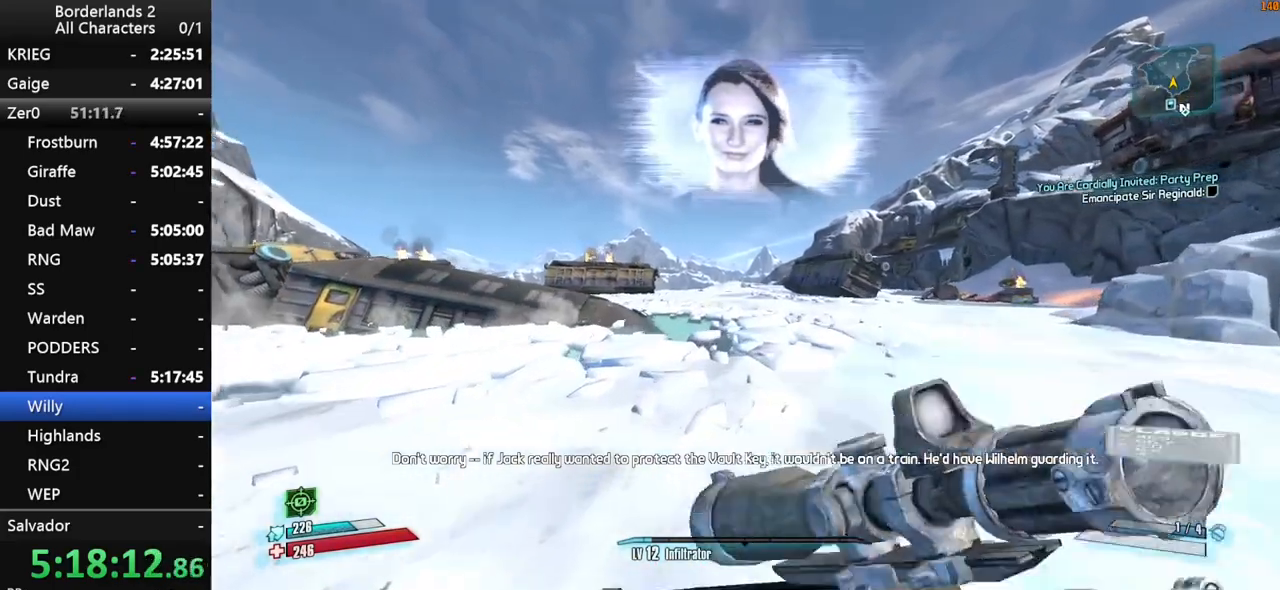
{"keys": ["w"], "mouse": [], "mouse_move": "up", "events": [[100, "x", "down"], [200, "2", "up"], [283, "x", "up"]]}
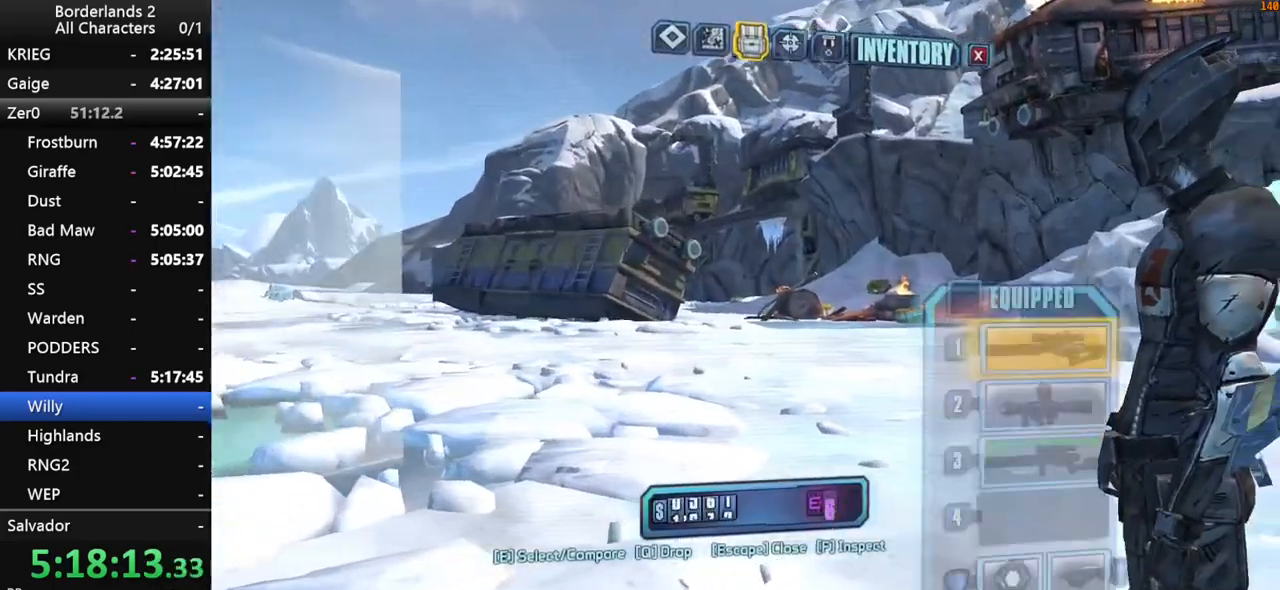
{"keys": [], "mouse": [], "mouse_move": "down-left", "events": [[300, "w", "up"], [350, "w", "down"], [400, "w", "up"]]}
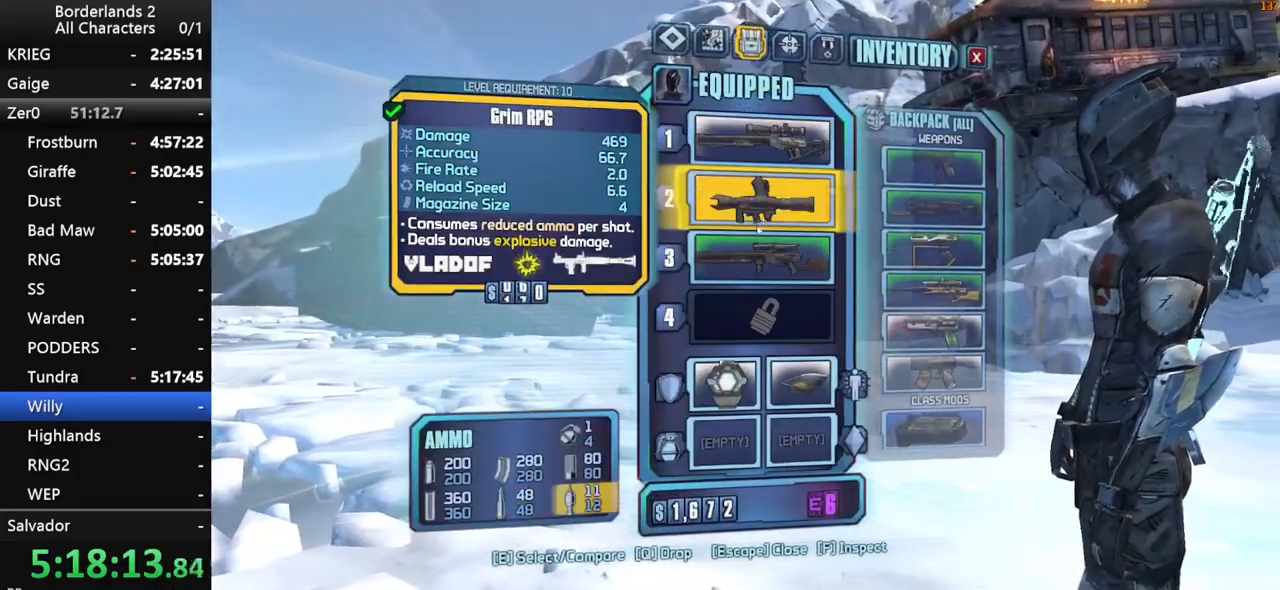
{"keys": [], "mouse": [], "mouse_move": "right", "events": [[183, "e", "down"], [266, "e", "up"]]}
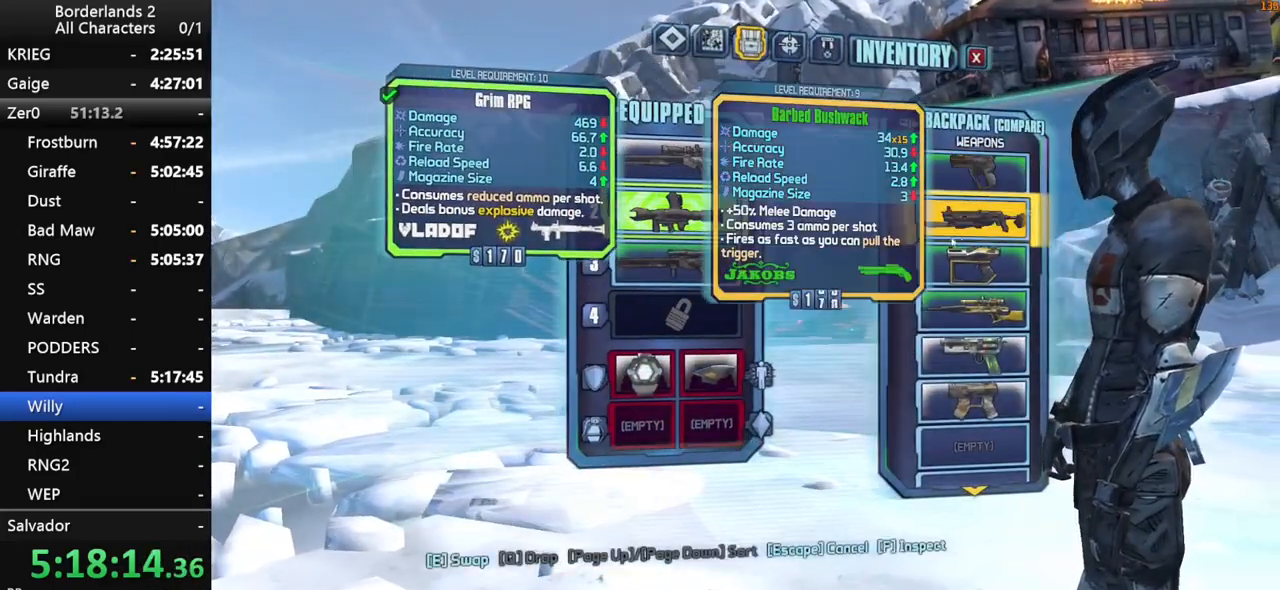
{"keys": [], "mouse": ["left"], "mouse_move": "left", "events": [[150, "e", "down"], [200, "e", "up"], [433, "mouse_left", "down"]]}
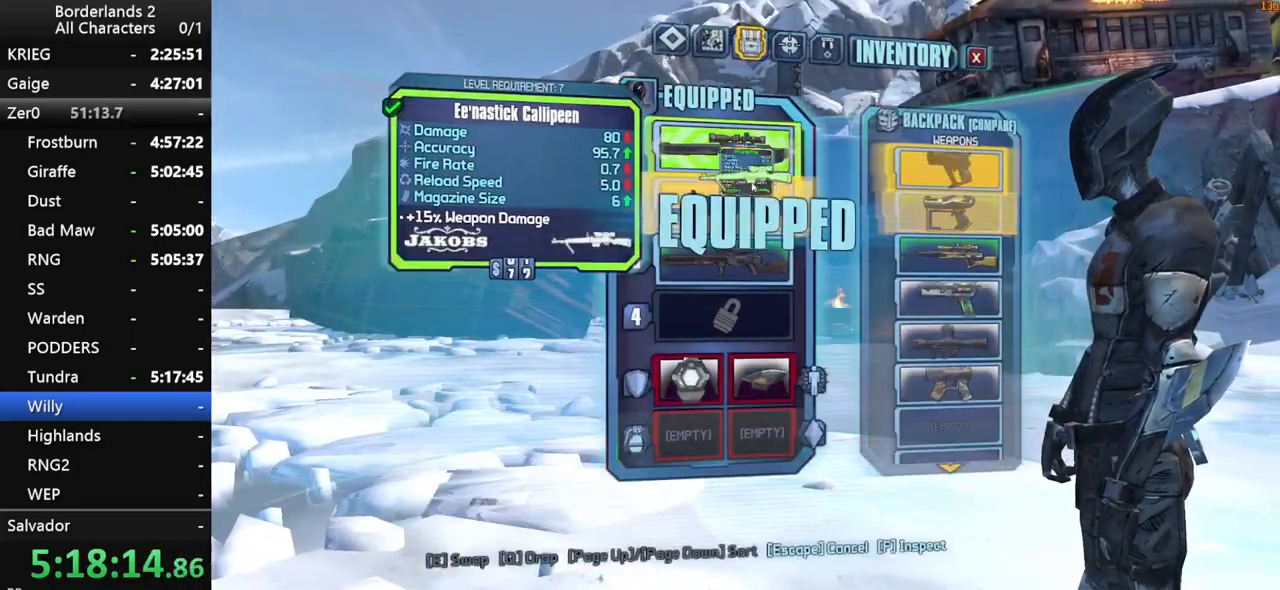
{"keys": ["1"], "mouse": [], "mouse_move": "still", "events": [[16, "mouse_left", "up"], [450, "1", "down"]]}
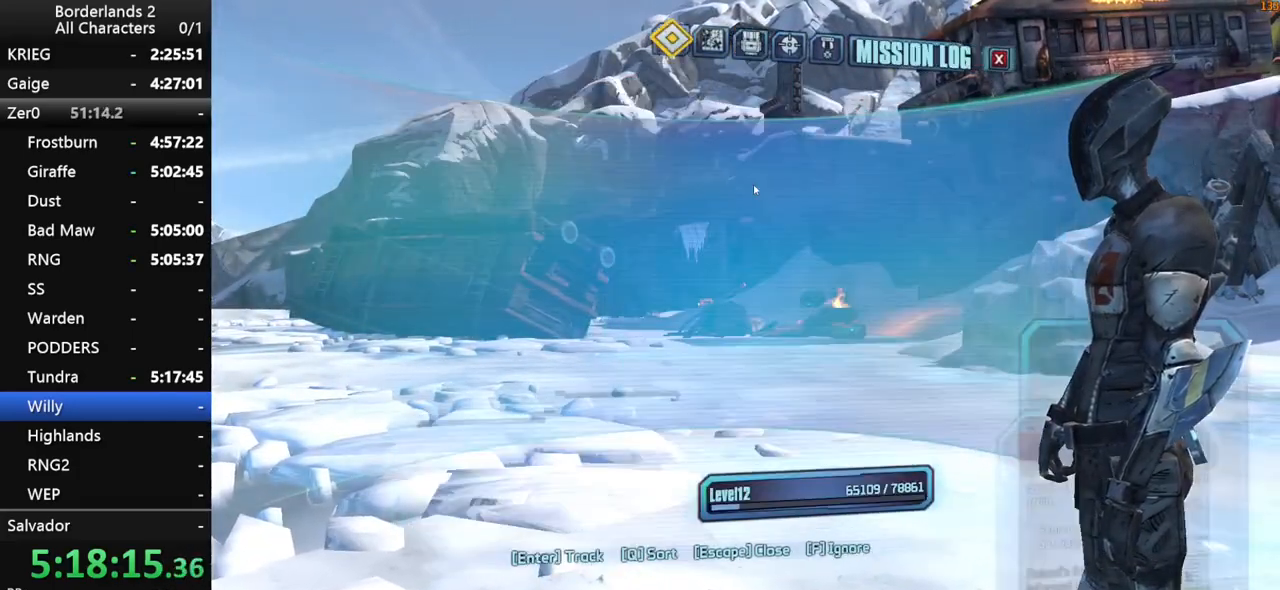
{"keys": [], "mouse": [], "mouse_move": "right", "events": [[33, "1", "up"]]}
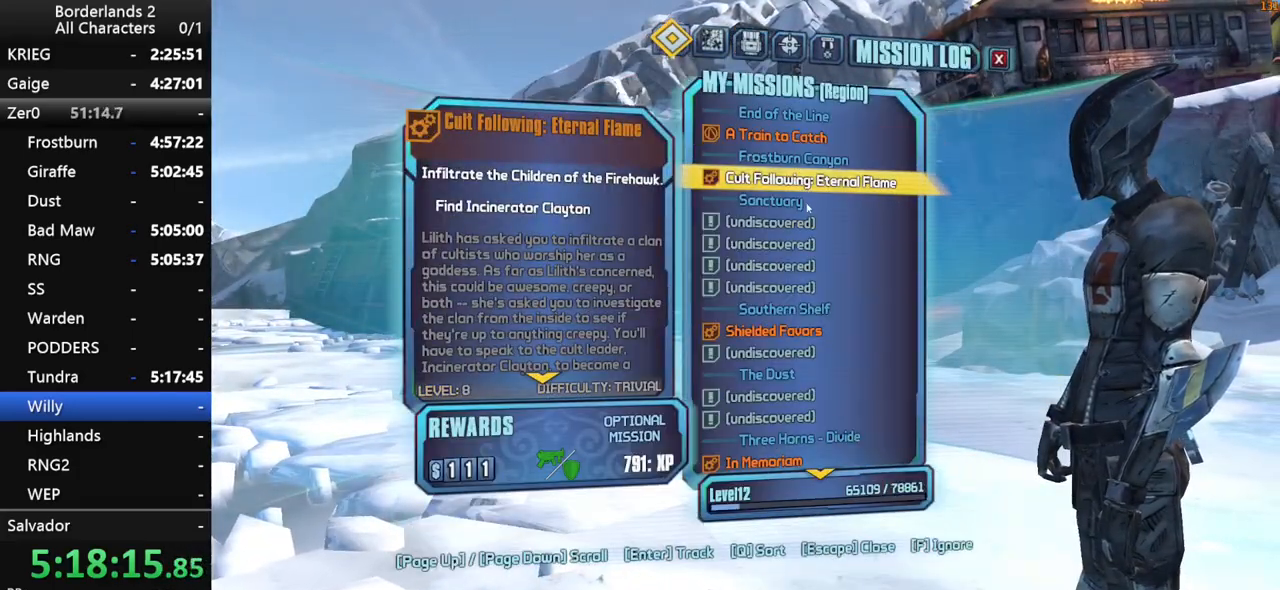
{"keys": [], "mouse": [], "mouse_move": "up", "events": [[233, "q", "down"], [333, "q", "up"]]}
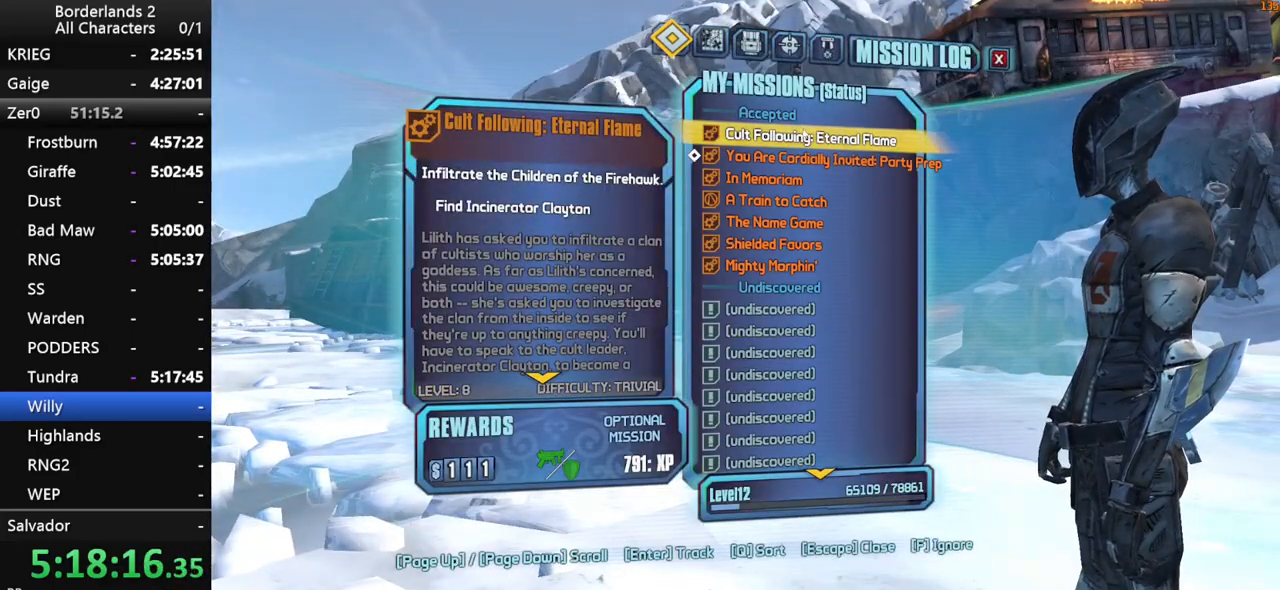
{"keys": ["escape"], "mouse": [], "mouse_move": "still", "events": [[483, "escape", "down"]]}
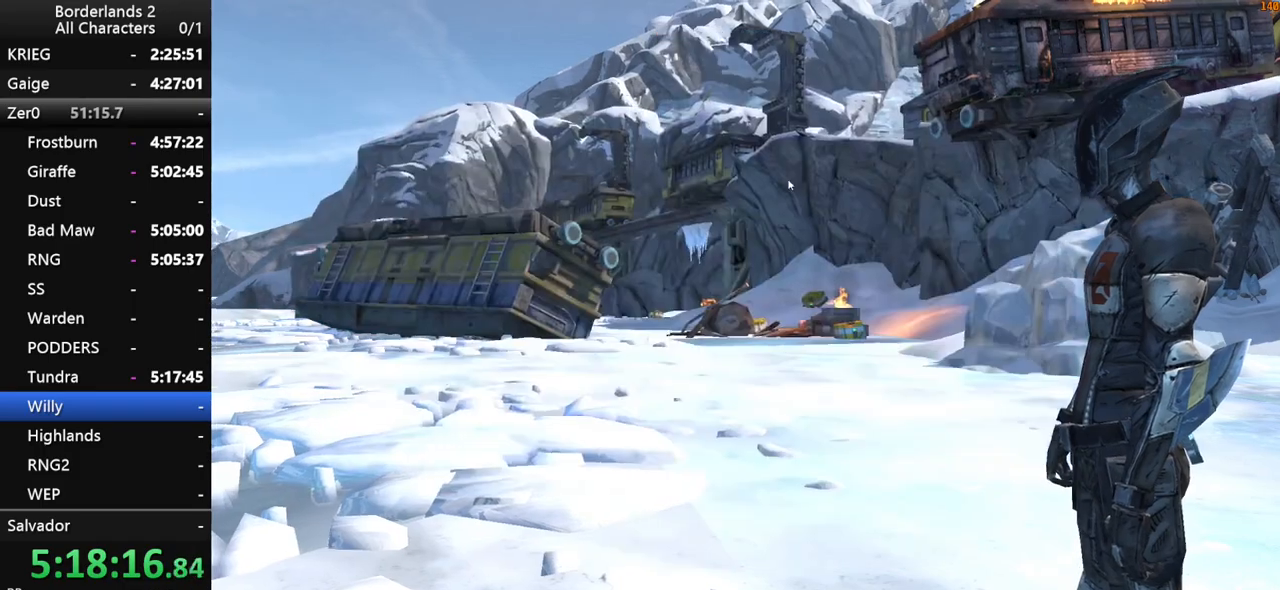
{"keys": ["shift", "w"], "mouse": [], "mouse_move": "still", "events": [[33, "escape", "up"], [216, "shift", "down"], [216, "w", "down"]]}
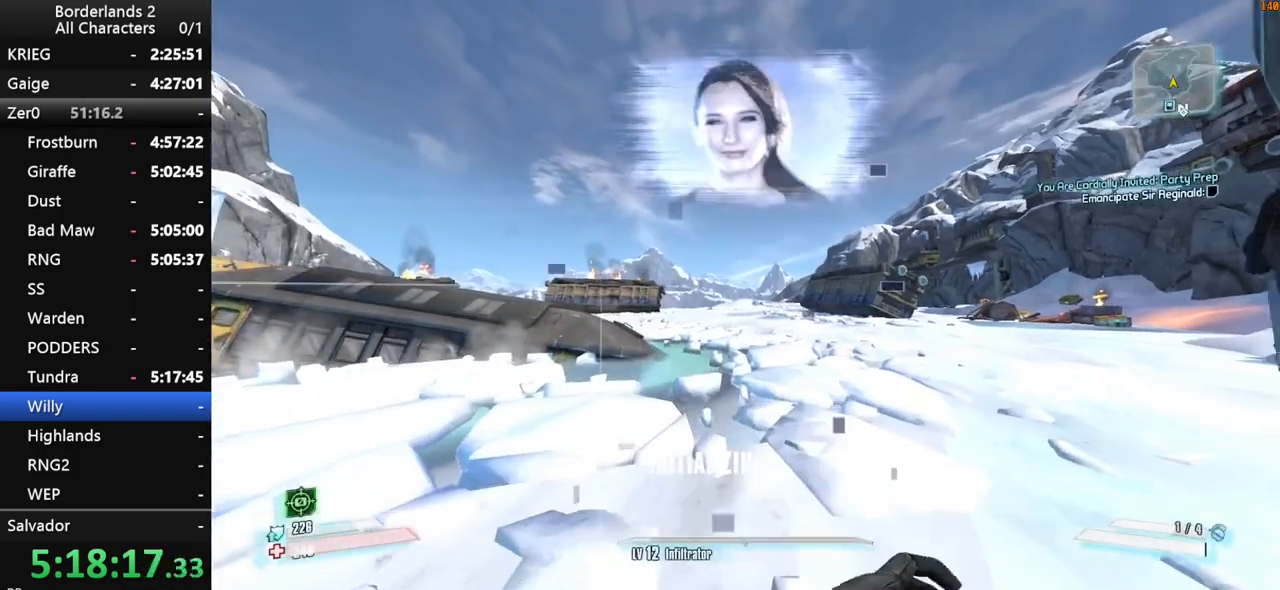
{"keys": ["w"], "mouse": [], "mouse_move": "still", "events": [[150, "shift", "up"], [200, "shift", "down"], [283, "shift", "up"]]}
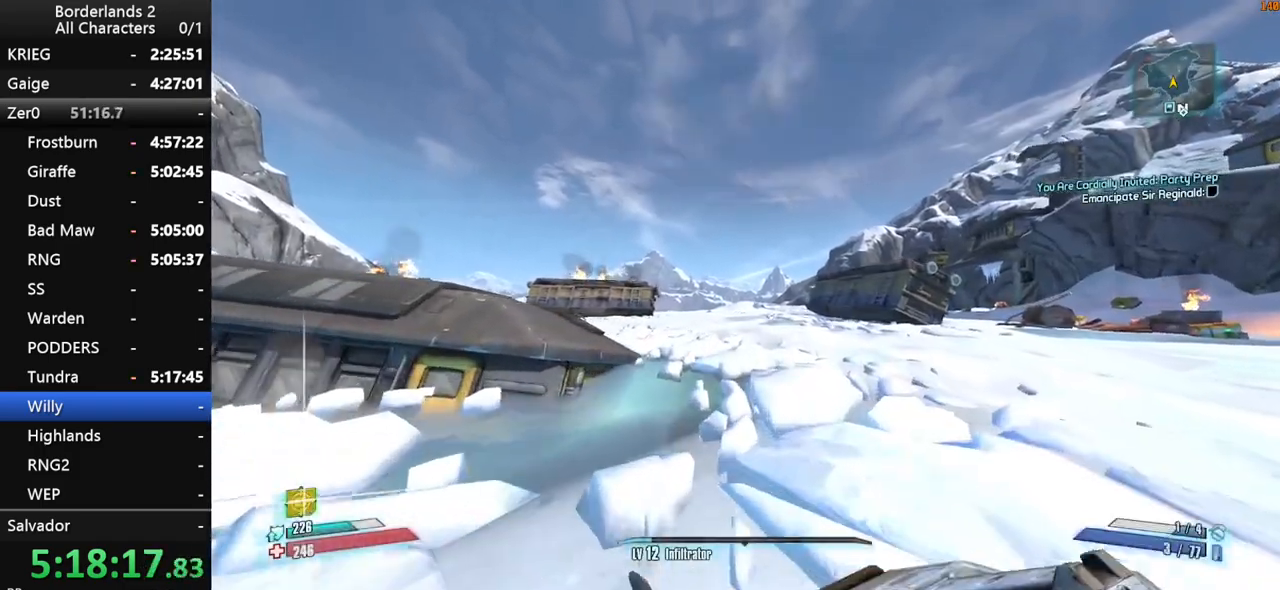
{"keys": ["w"], "mouse": [], "mouse_move": "still", "events": []}
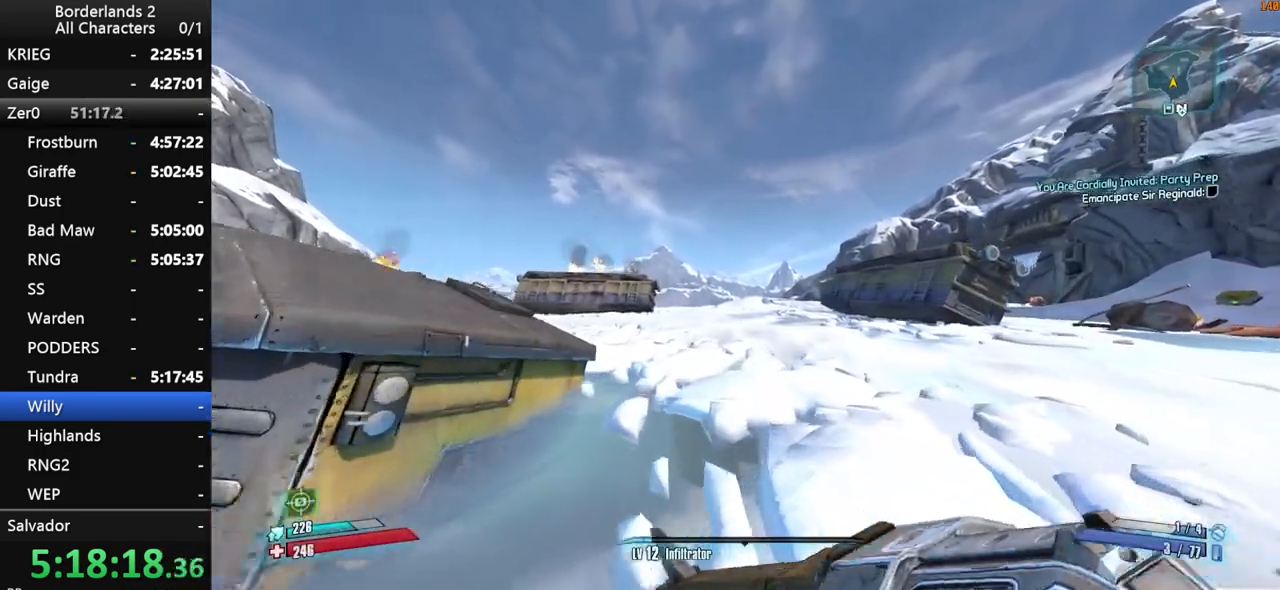
{"keys": ["shift", "w"], "mouse": [], "mouse_move": "left", "events": [[366, "shift", "down"]]}
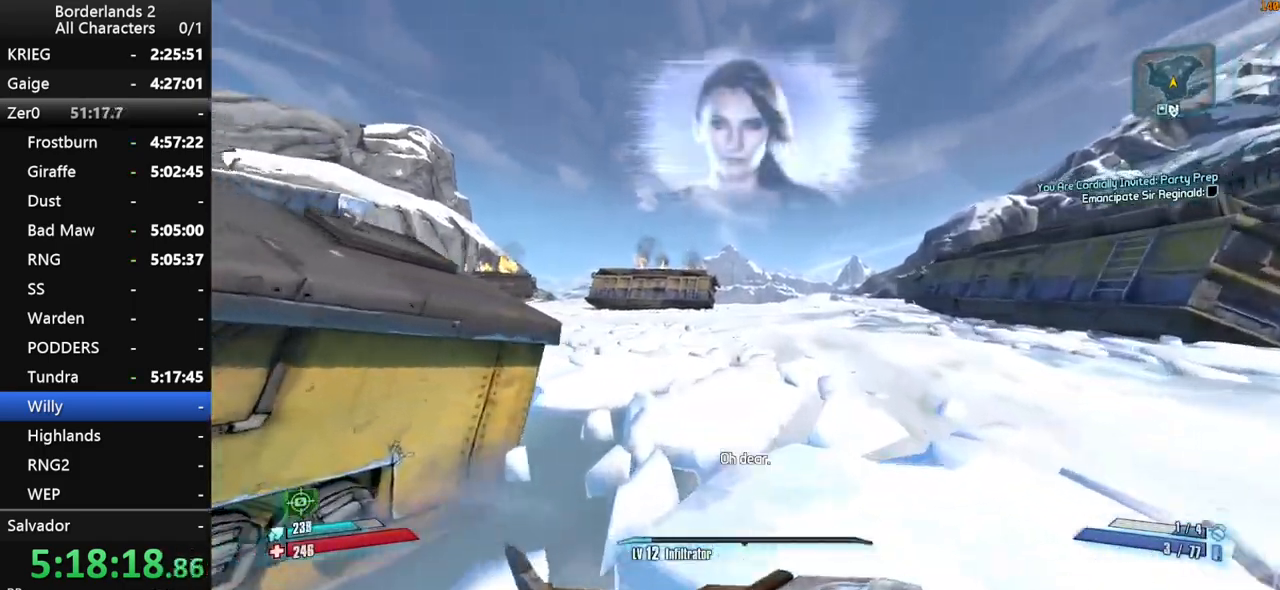
{"keys": ["shift", "w"], "mouse": [], "mouse_move": "left", "events": []}
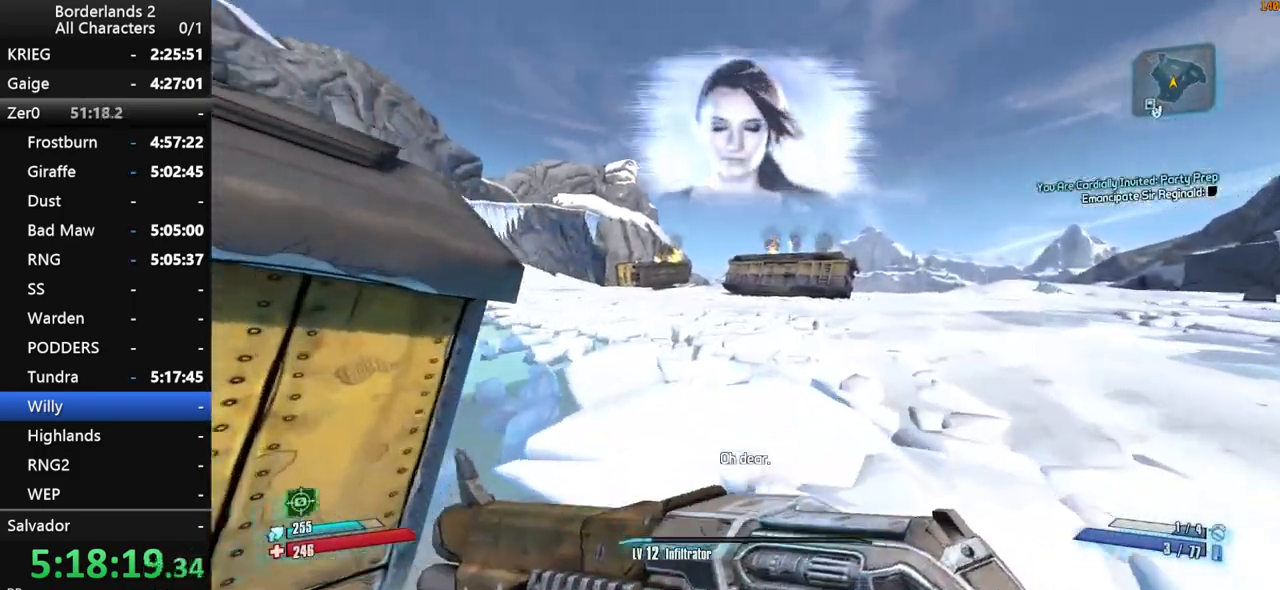
{"keys": ["shift", "w"], "mouse": [], "mouse_move": "left", "events": []}
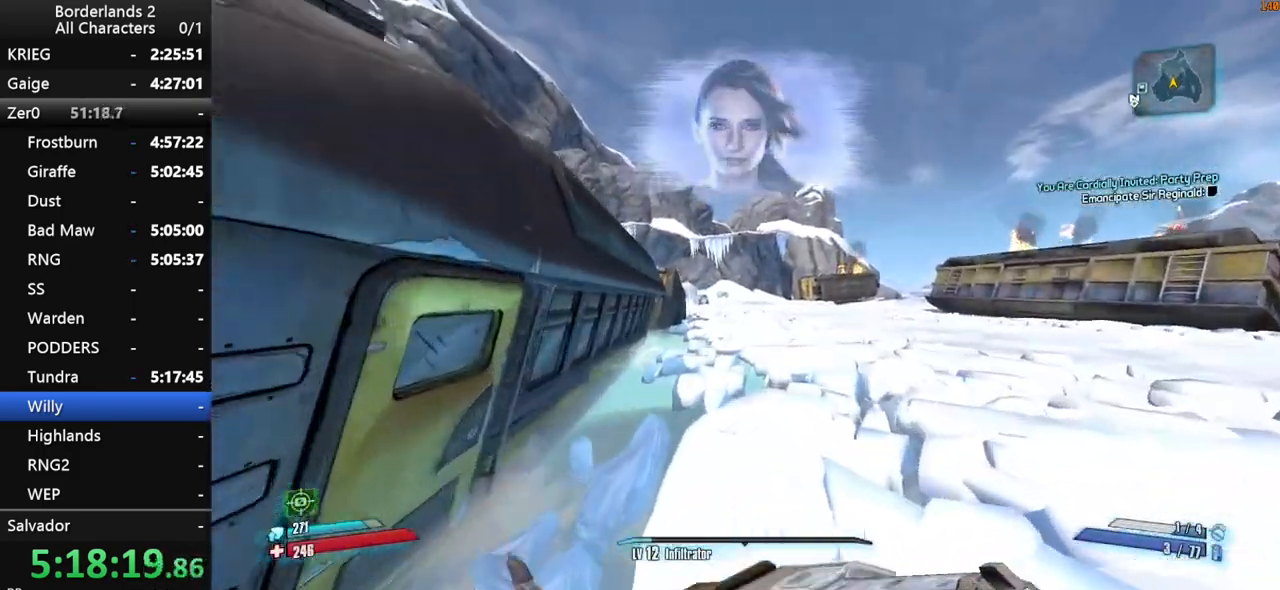
{"keys": ["w"], "mouse": [], "mouse_move": "still", "events": [[500, "shift", "up"]]}
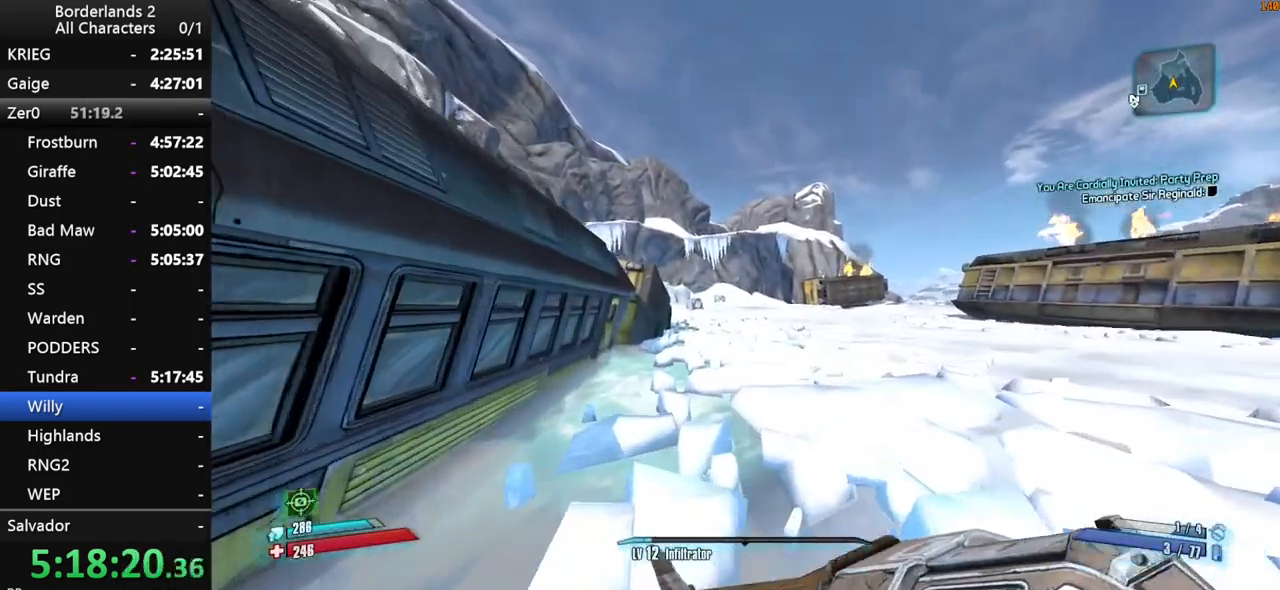
{"keys": ["w"], "mouse": [], "mouse_move": "up", "events": []}
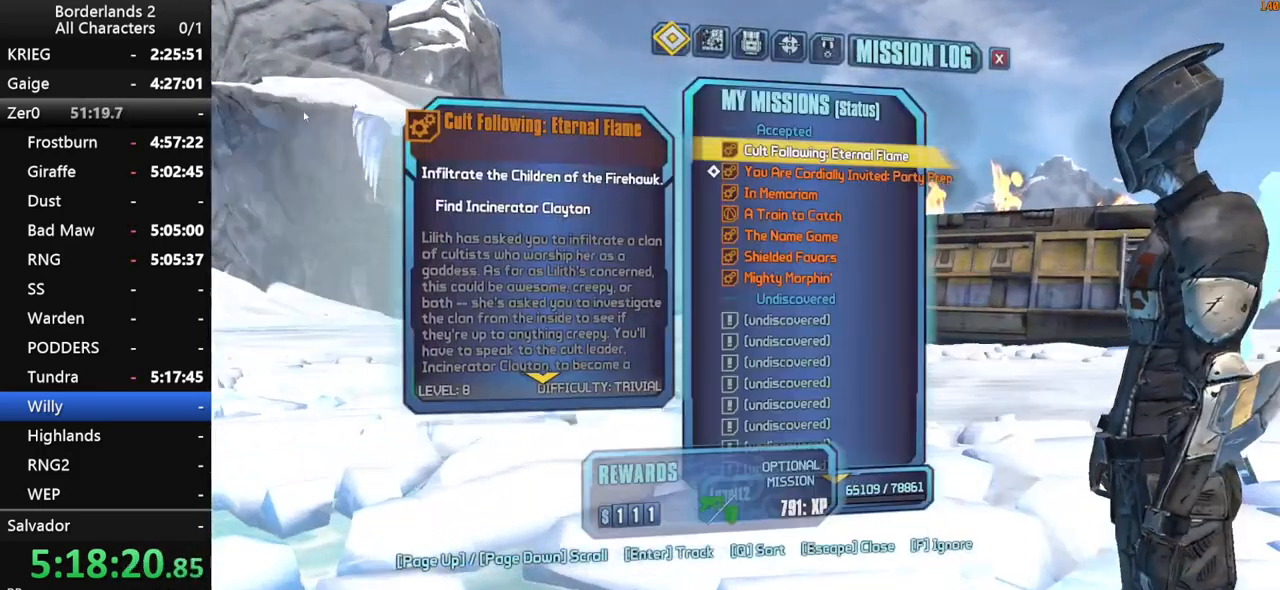
{"keys": [], "mouse": [], "mouse_move": "right", "events": [[166, "w", "up"]]}
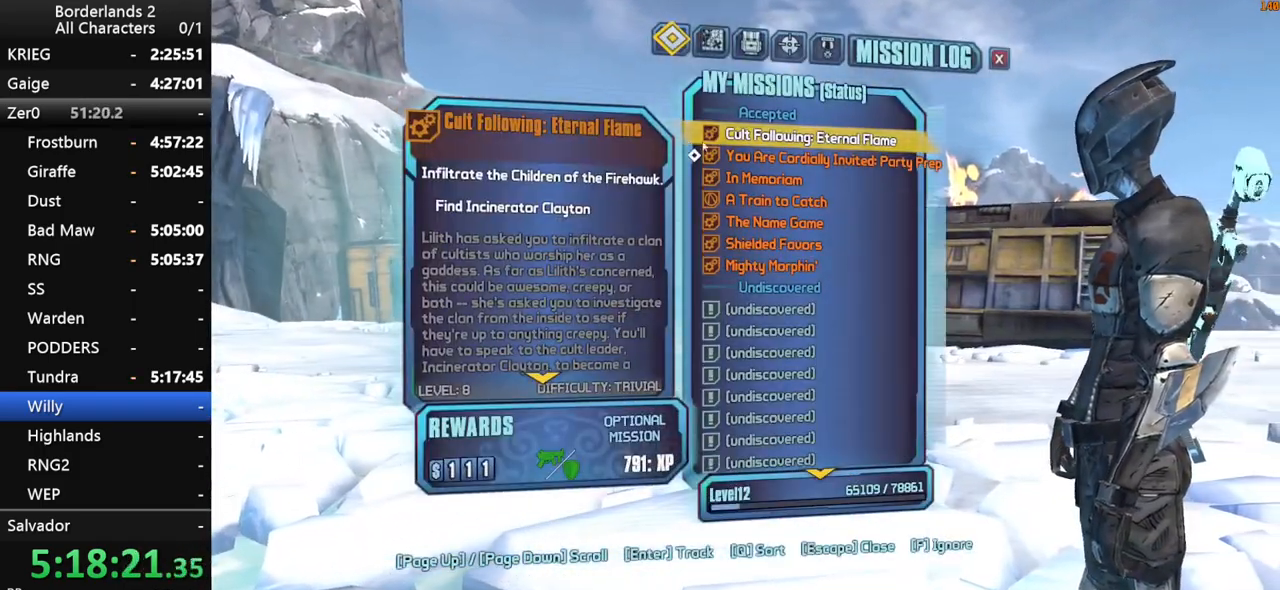
{"keys": [], "mouse": [], "mouse_move": "left", "events": [[233, "mouse_left", "down"], [316, "mouse_left", "up"]]}
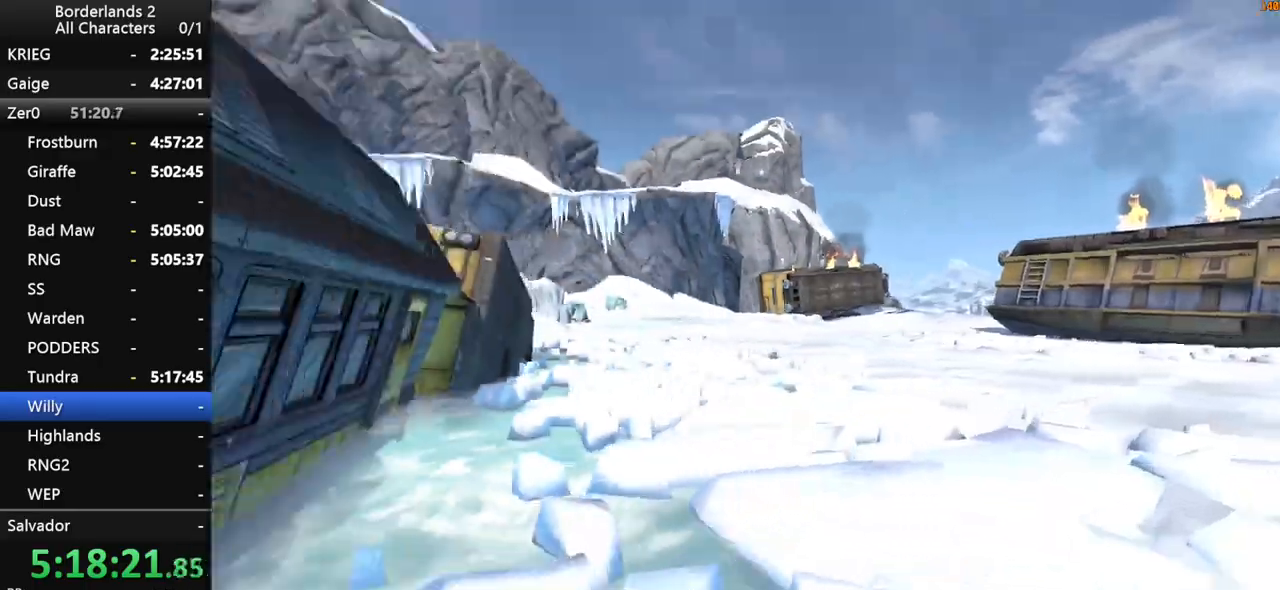
{"keys": ["d", "shift", "w"], "mouse": [], "mouse_move": "still", "events": [[100, "w", "down"], [483, "d", "down"], [483, "shift", "down"]]}
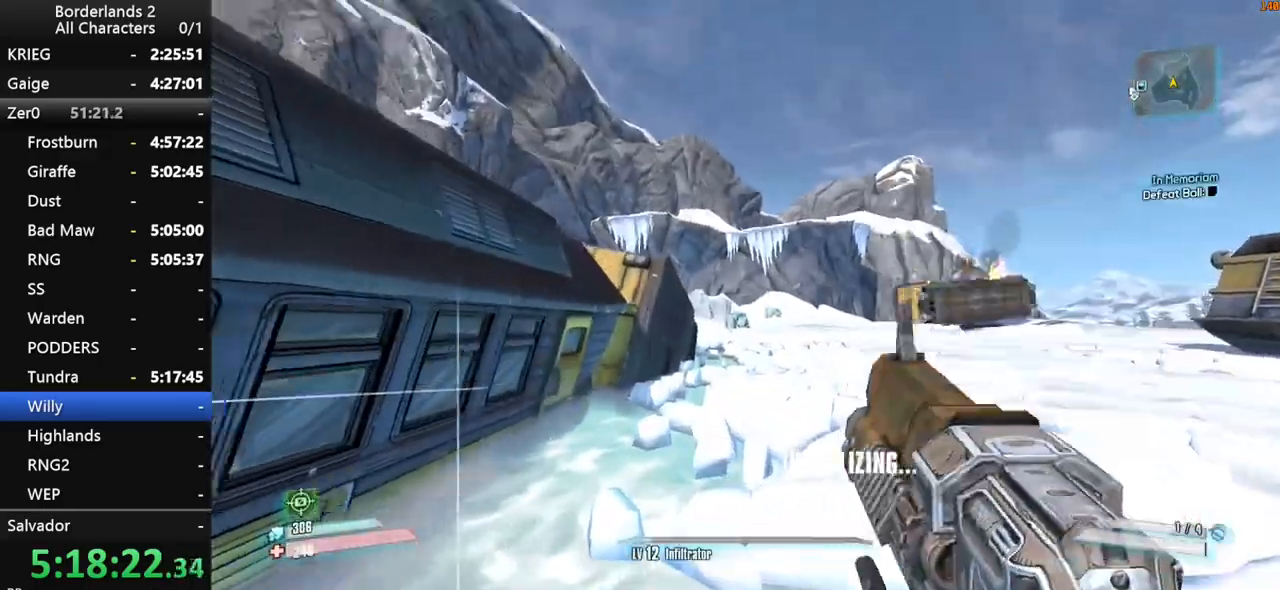
{"keys": ["d", "shift"], "mouse": [], "mouse_move": "still", "events": [[400, "w", "up"]]}
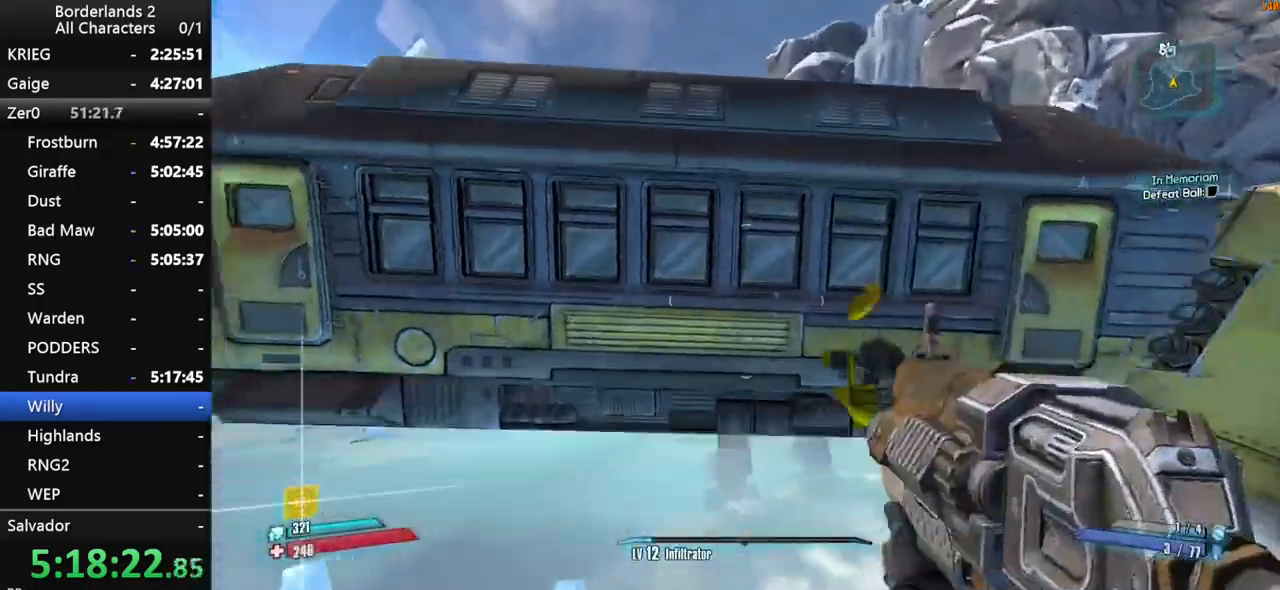
{"keys": ["d", "shift"], "mouse": [], "mouse_move": "still", "events": [[83, "shift", "up"], [233, "d", "up"], [366, "shift", "down"], [466, "d", "down"]]}
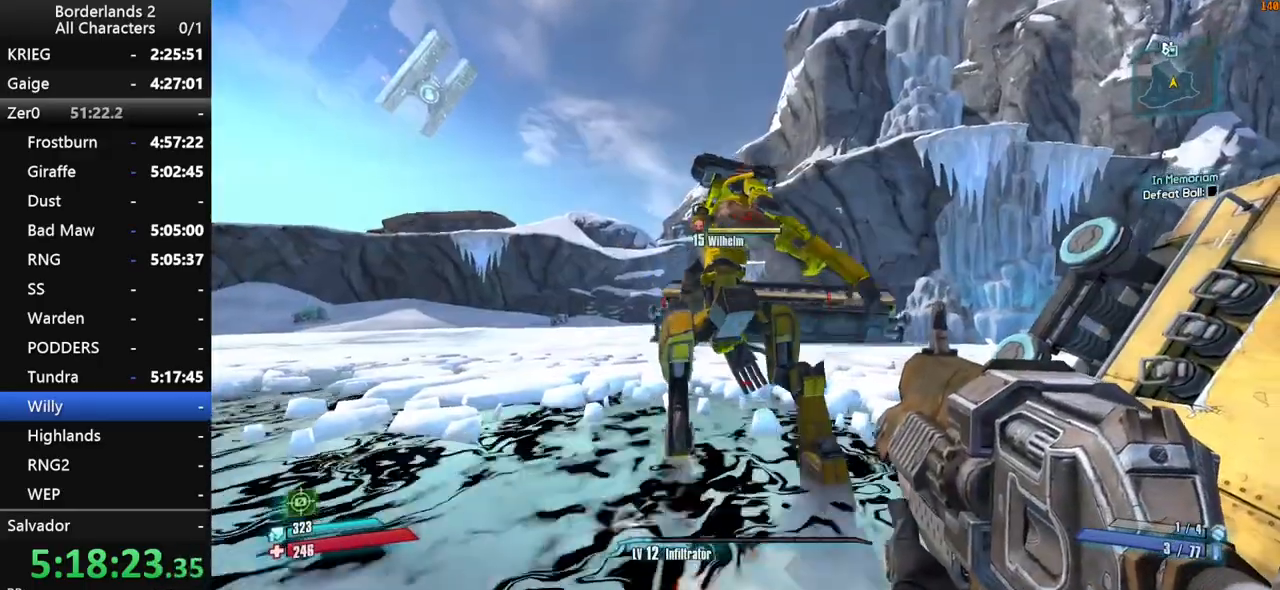
{"keys": ["shift", "w"], "mouse": [], "mouse_move": "still", "events": [[100, "d", "up"], [483, "w", "down"]]}
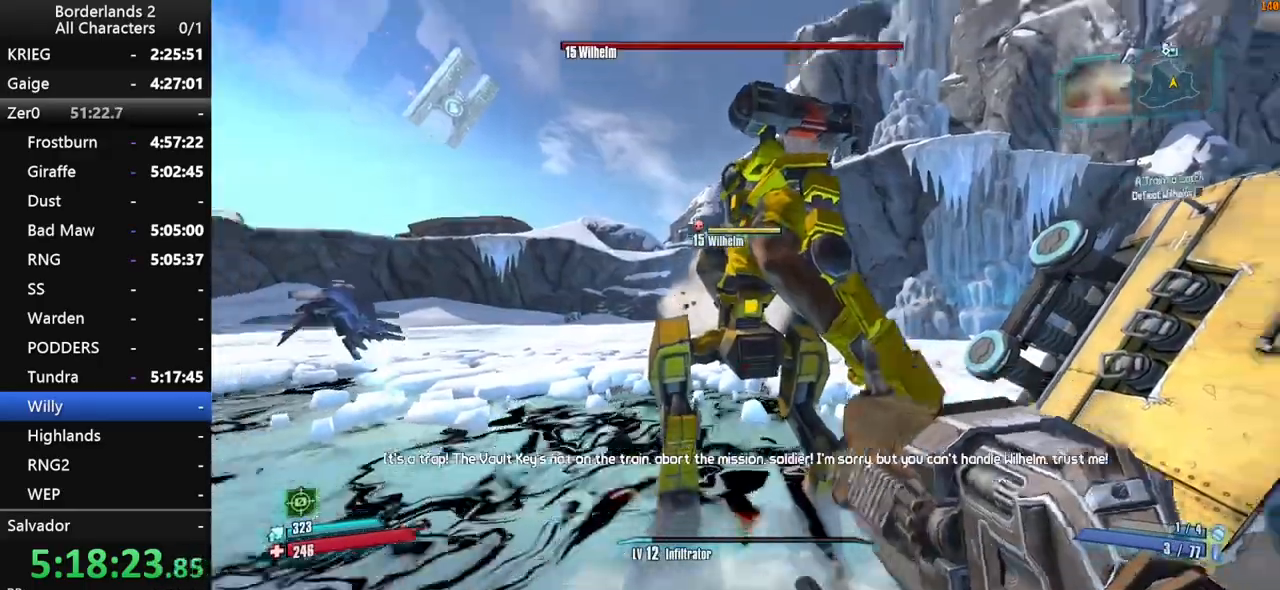
{"keys": ["w"], "mouse": ["wheel_down"], "mouse_move": "down", "events": [[216, "d", "down"], [216, "mouse_wheel_down", "down"], [300, "d", "up"], [450, "shift", "up"]]}
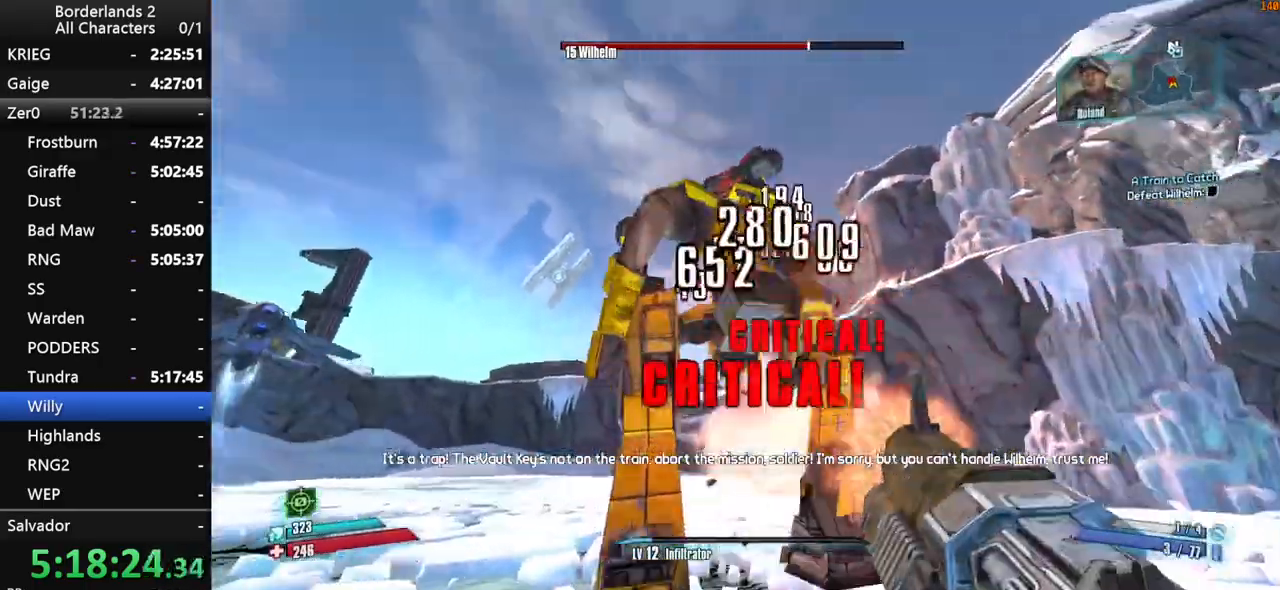
{"keys": ["w"], "mouse": ["wheel_down"], "mouse_move": "still", "events": []}
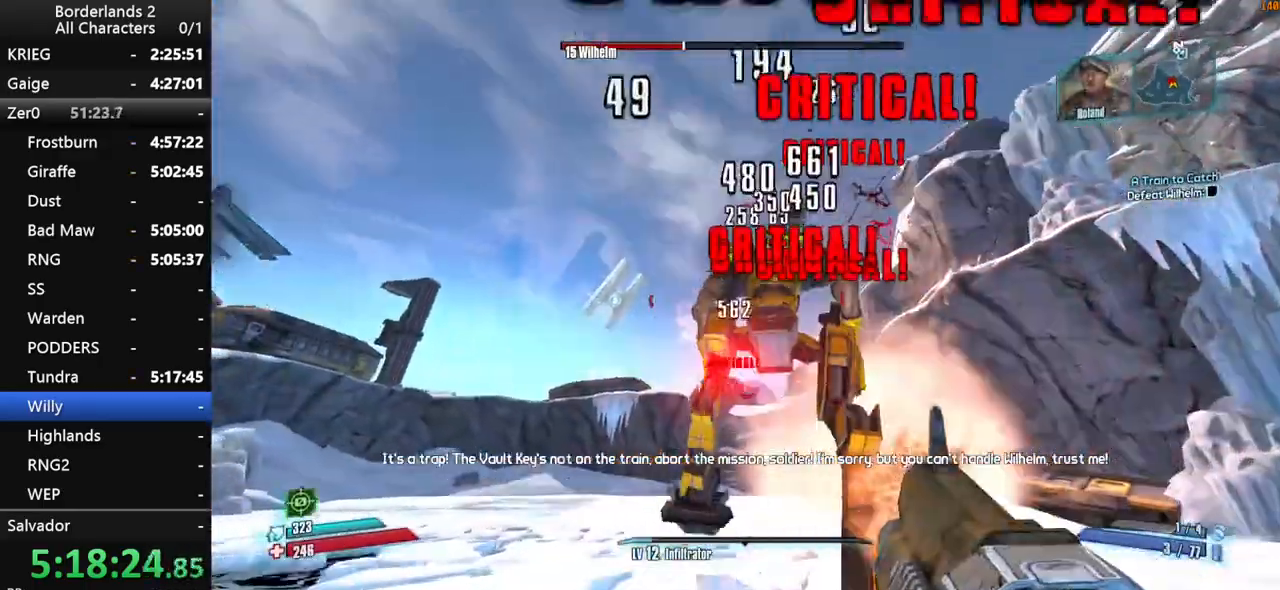
{"keys": ["w"], "mouse": ["wheel_down"], "mouse_move": "still", "events": []}
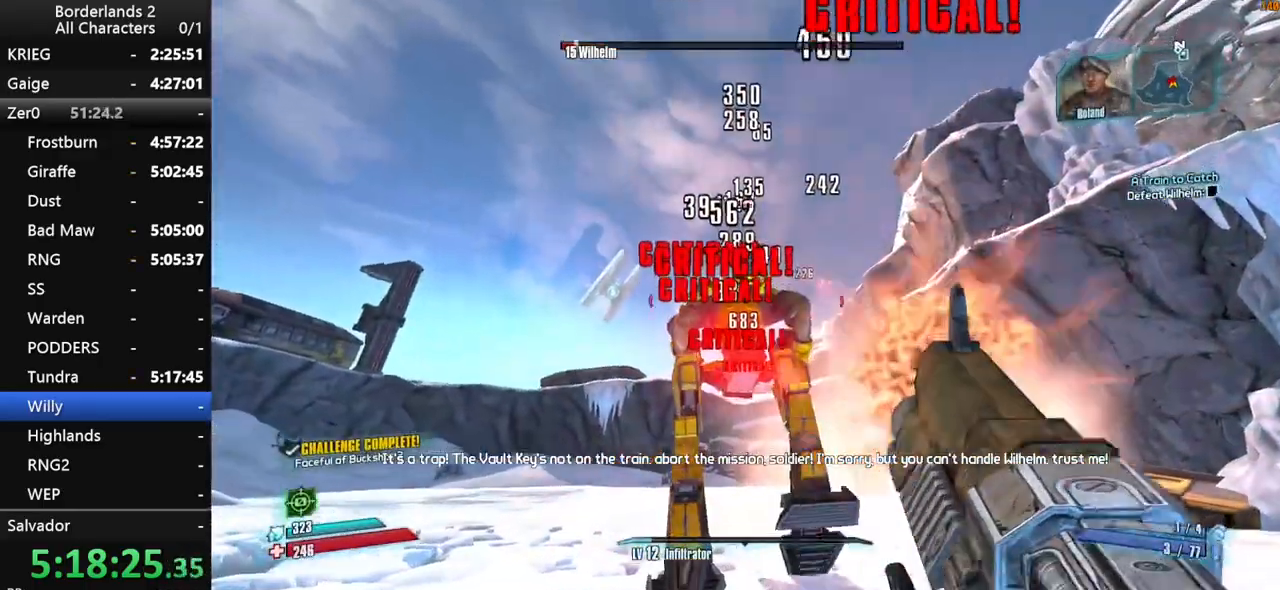
{"keys": ["d", "w"], "mouse": ["wheel_down"], "mouse_move": "still", "events": [[350, "d", "down"]]}
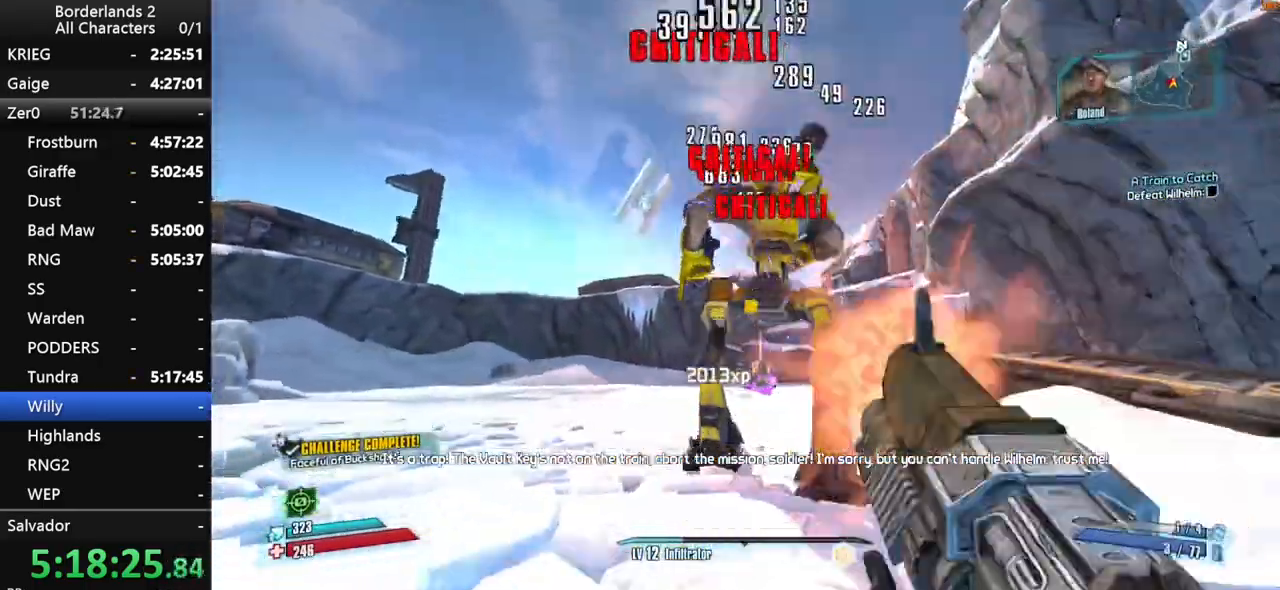
{"keys": ["shift", "w"], "mouse": [], "mouse_move": "up-right", "events": [[133, "mouse_wheel_down", "up"], [466, "d", "up"], [500, "shift", "down"]]}
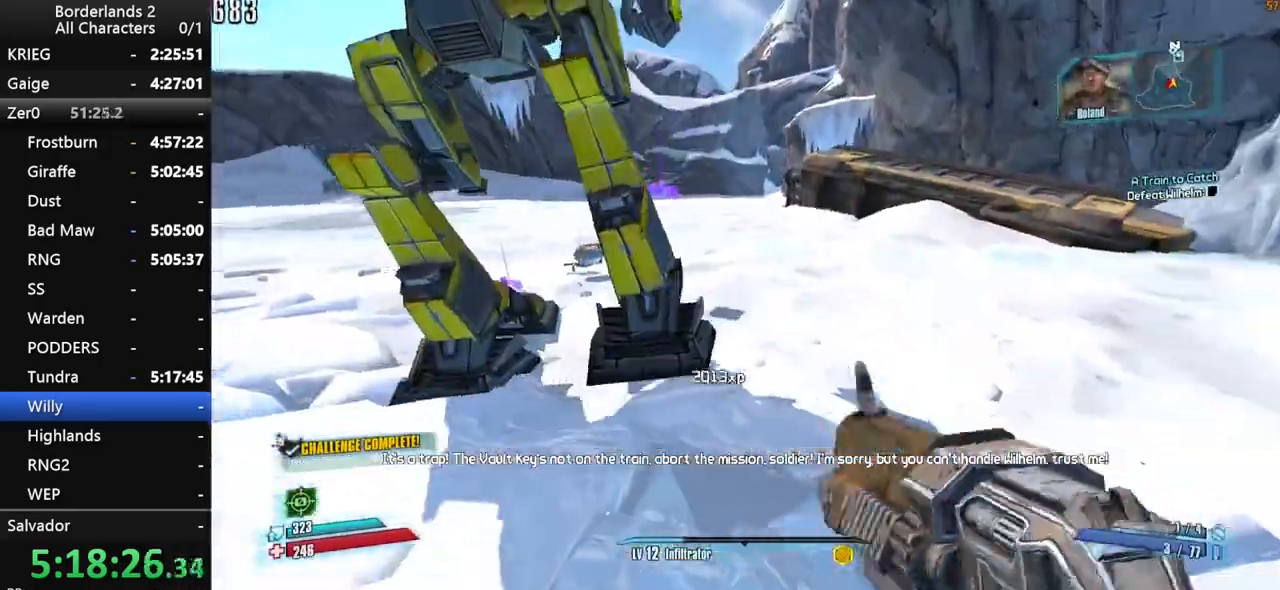
{"keys": ["d", "w"], "mouse": [], "events": [[200, "mouse_wheel_up", "down"], [200, "shift", "up"], [233, "mouse_wheel_up", "up"], [333, "d", "down"]]}